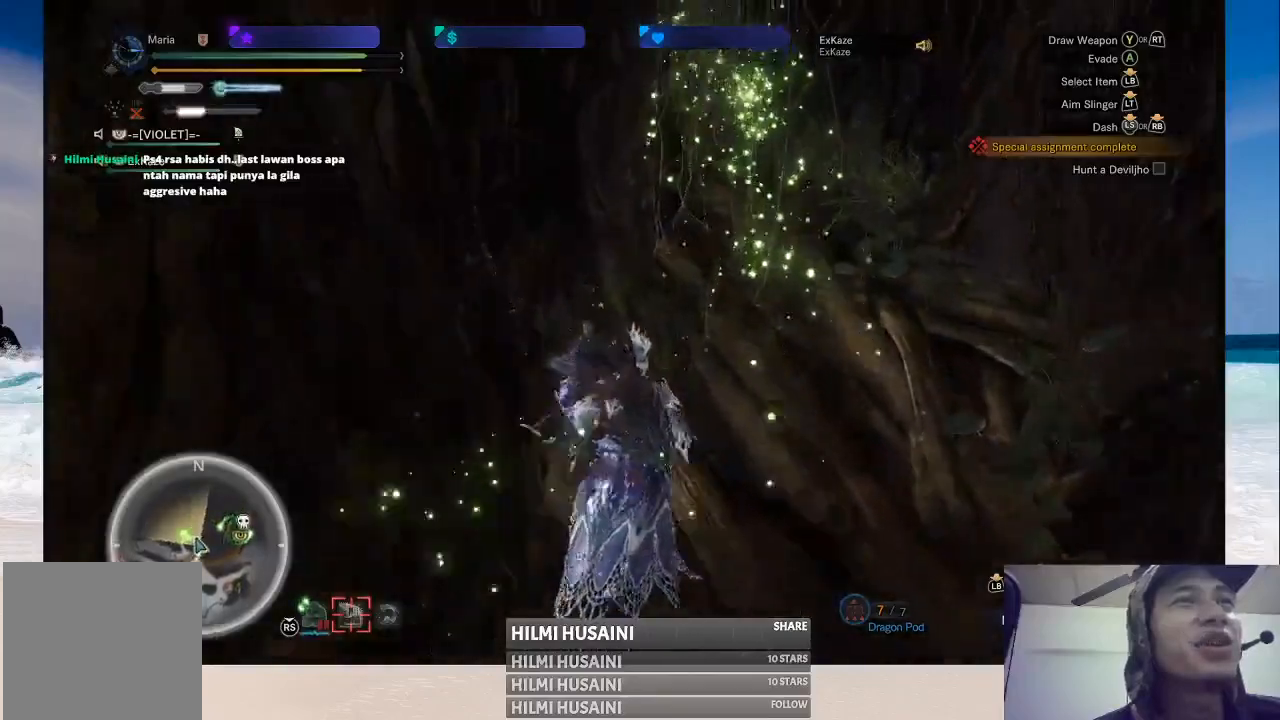
Gameplay with a controller (Xbox layout); each line is a JSON object with the inputs held at the frame after it. "events" lists button and stick changes between this image and that frame as [ms after this image, input, new state], when the widget could be followed in between. Not read: L1 L3 R1 R3.
{"buttons": [], "left_stick": "up", "right_stick": "left", "events": [[417, "right_stick", "left"]]}
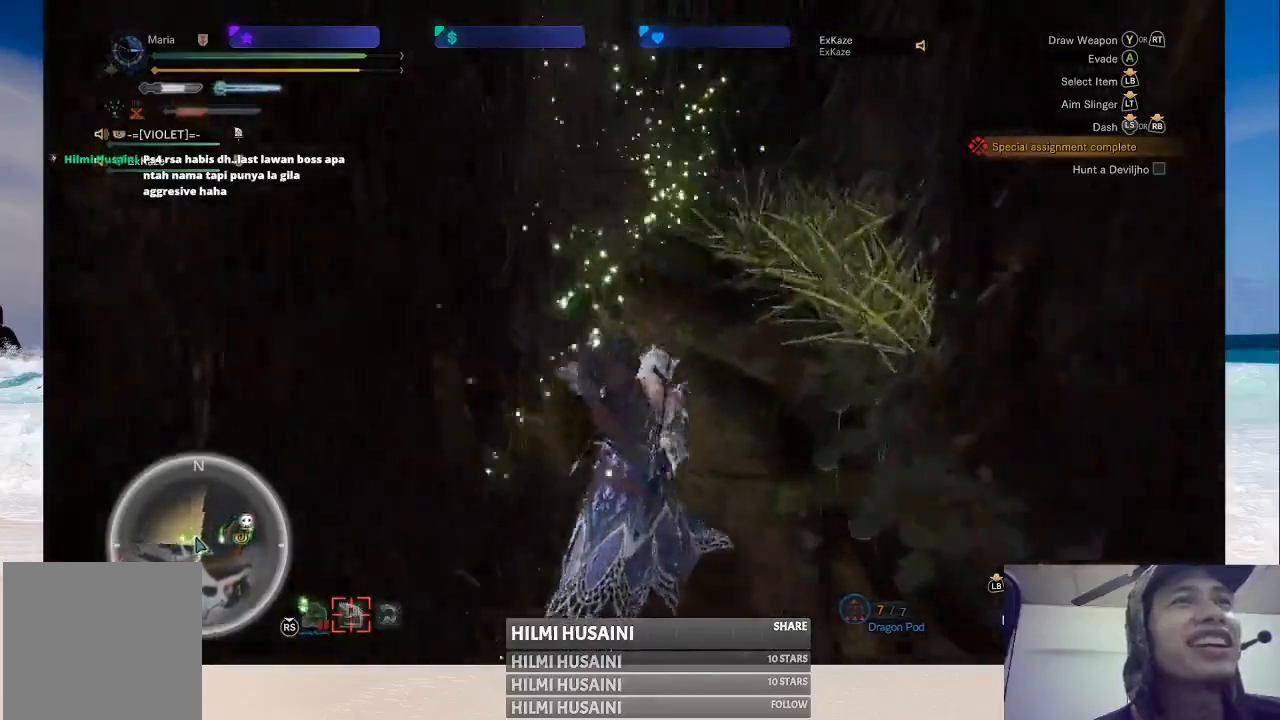
{"buttons": [], "left_stick": "up", "right_stick": "center", "events": [[83, "right_stick", "center"]]}
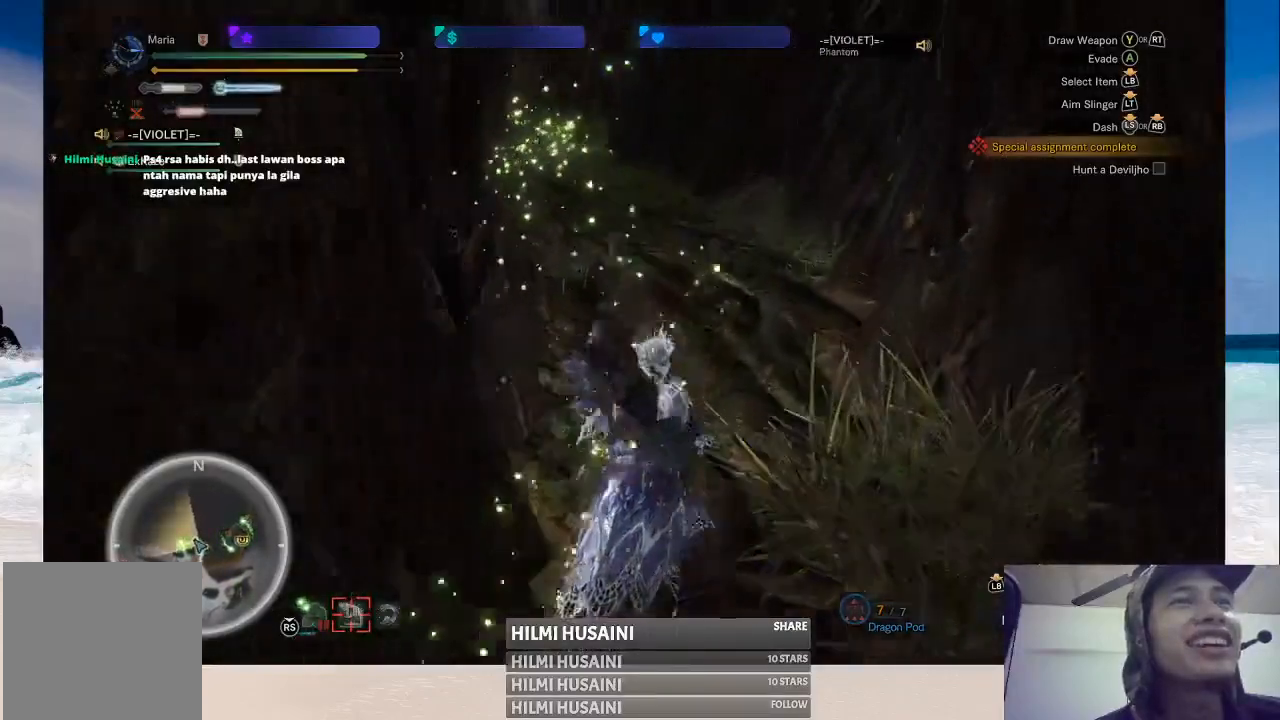
{"buttons": [], "left_stick": "up", "right_stick": "center", "events": [[33, "right_stick", "left"], [217, "right_stick", "center"]]}
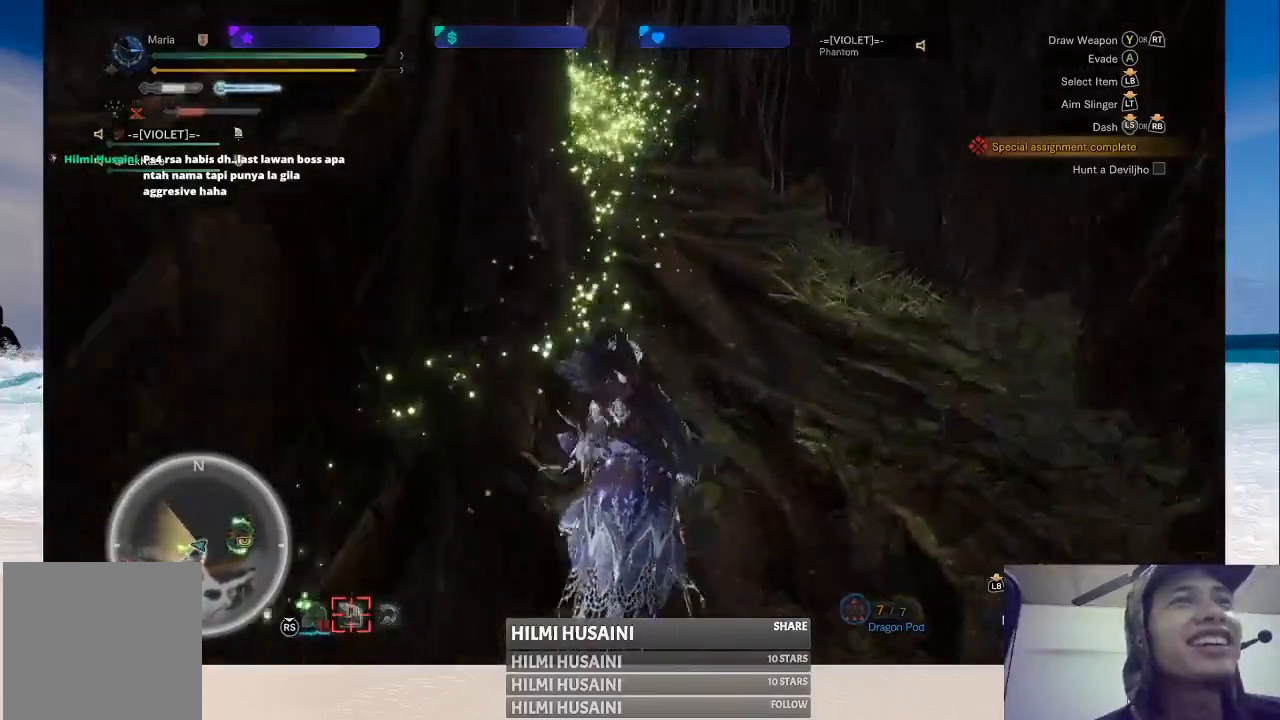
{"buttons": [], "left_stick": "up", "right_stick": "center", "events": [[183, "right_stick", "left"], [367, "right_stick", "center"]]}
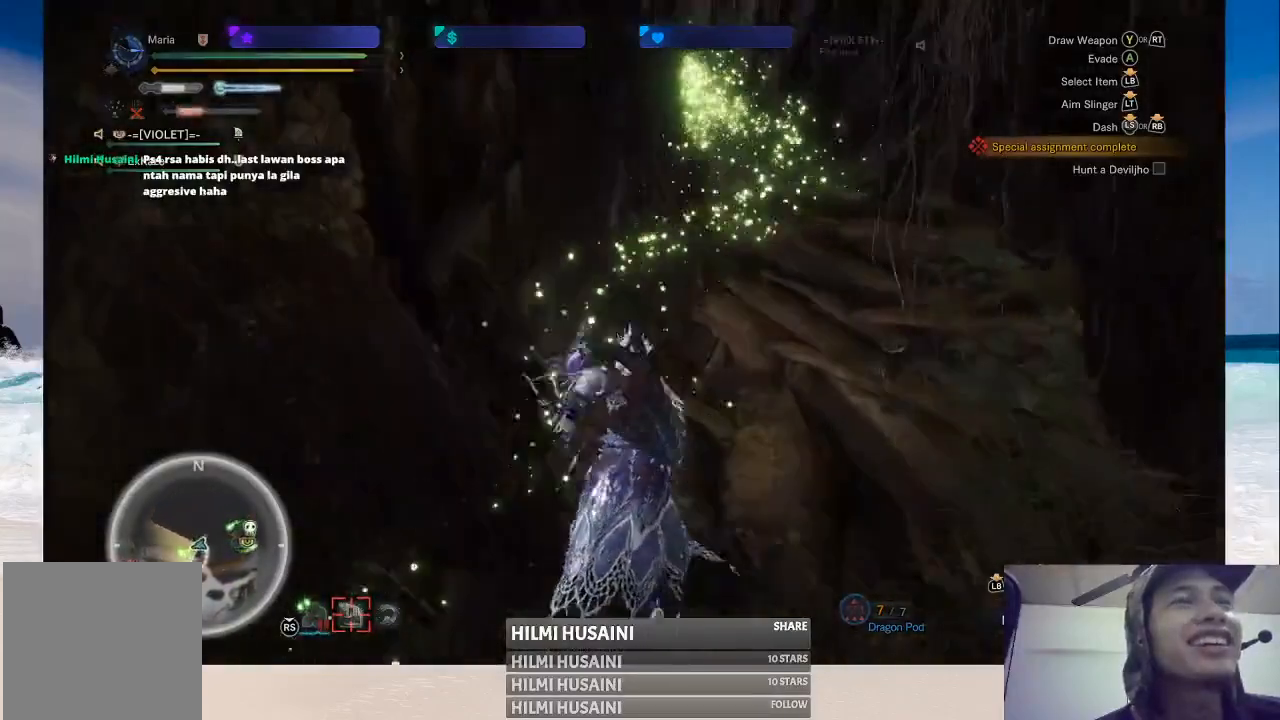
{"buttons": [], "left_stick": "up", "right_stick": "center", "events": []}
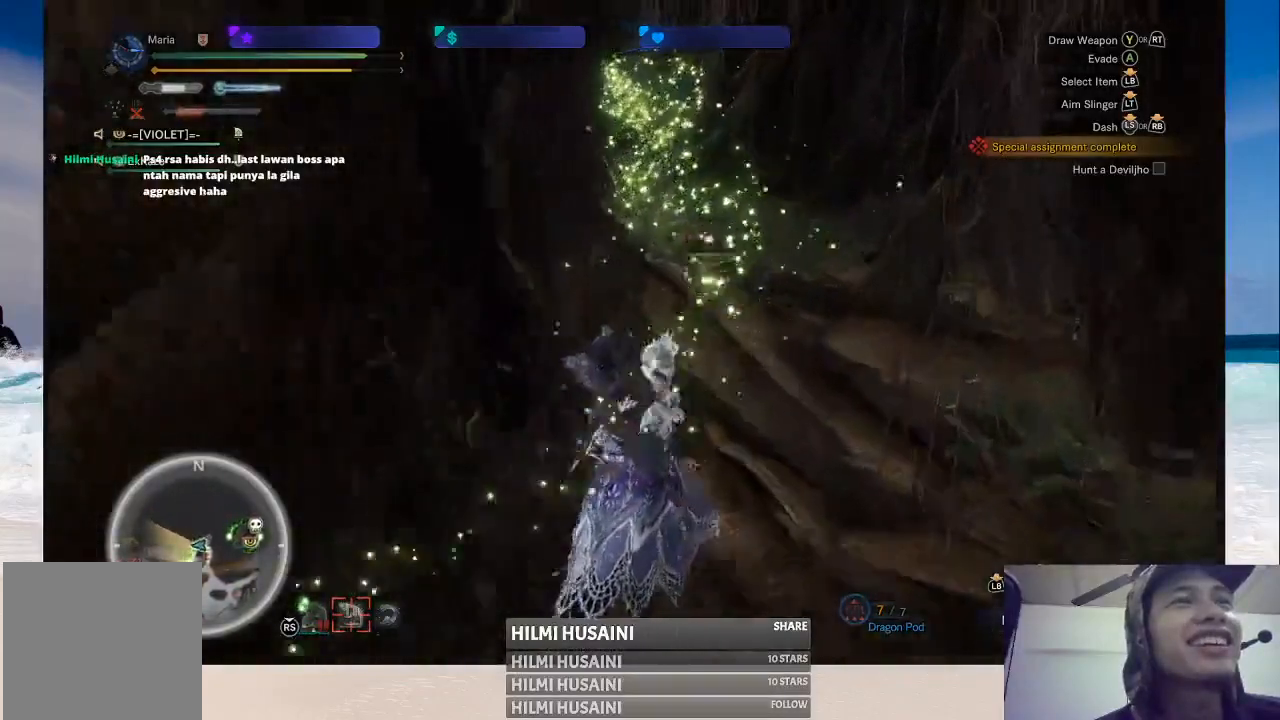
{"buttons": [], "left_stick": "up", "right_stick": "center", "events": [[50, "right_stick", "left"], [283, "right_stick", "center"]]}
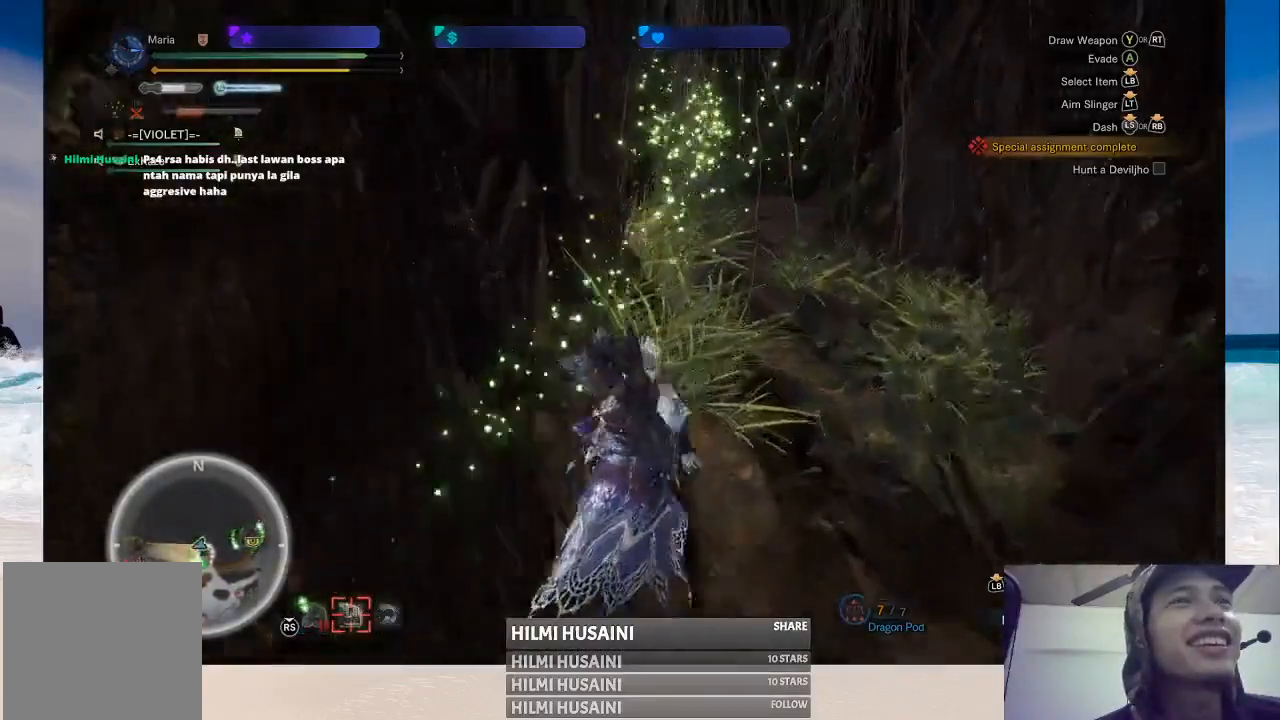
{"buttons": [], "left_stick": "up", "right_stick": "left", "events": [[300, "right_stick", "left"]]}
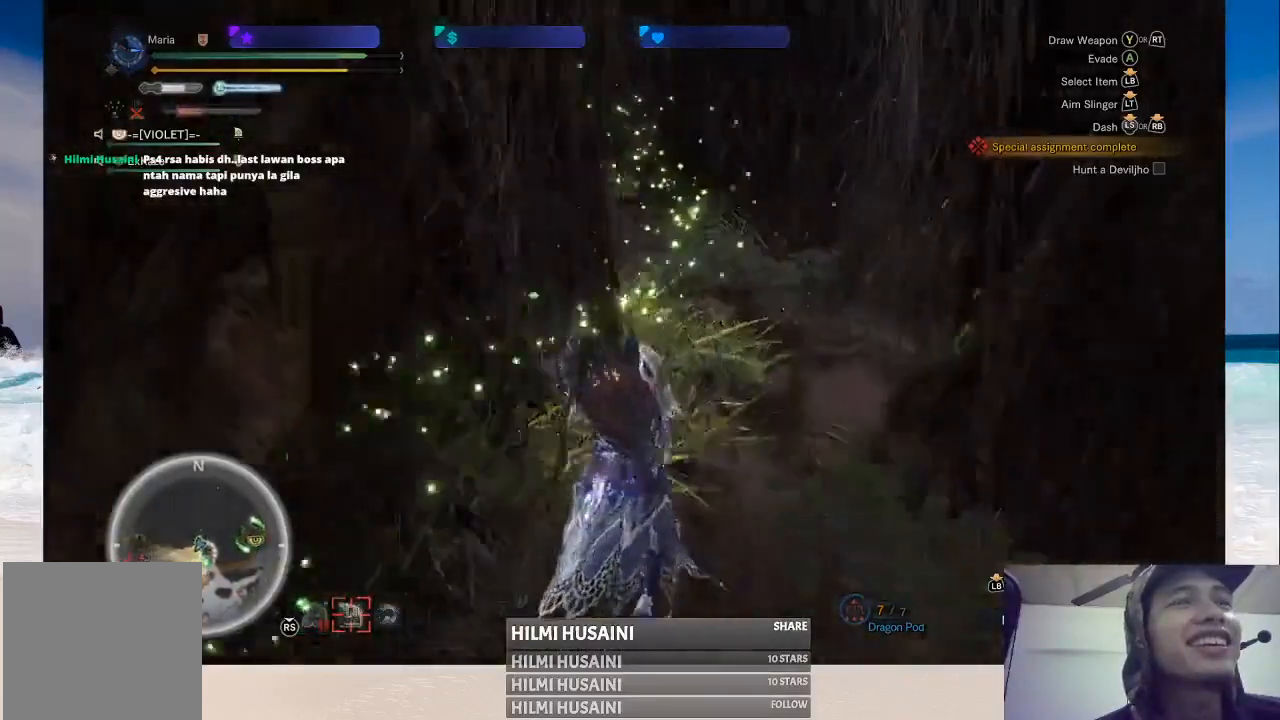
{"buttons": [], "left_stick": "up", "right_stick": "center", "events": [[17, "right_stick", "center"]]}
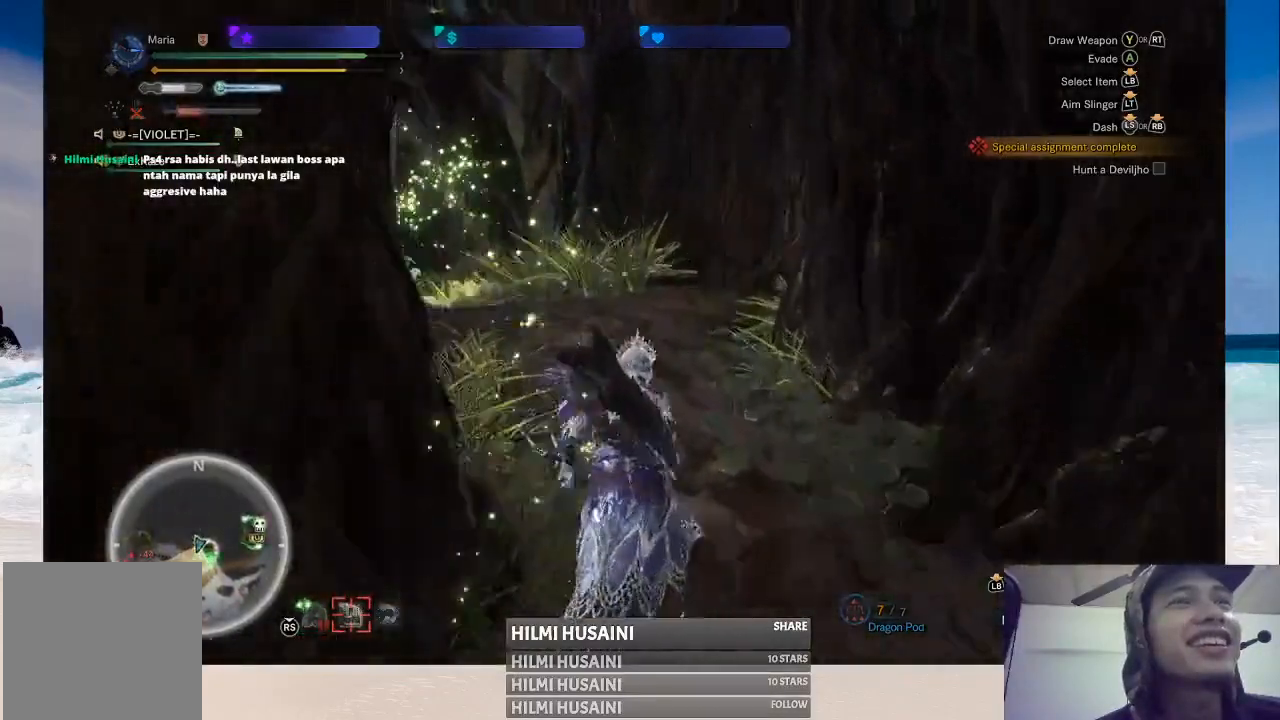
{"buttons": [], "left_stick": "up", "right_stick": "center", "events": [[67, "right_stick", "left"], [300, "right_stick", "center"]]}
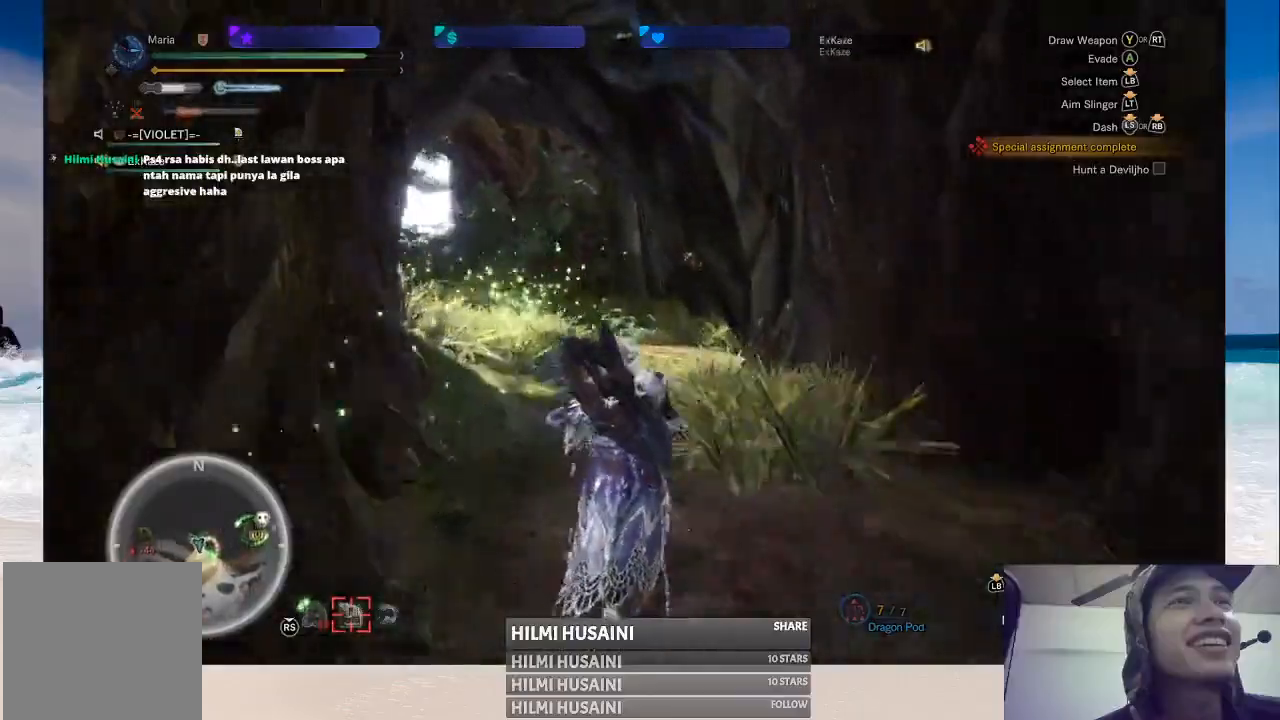
{"buttons": [], "left_stick": "up", "right_stick": "center", "events": []}
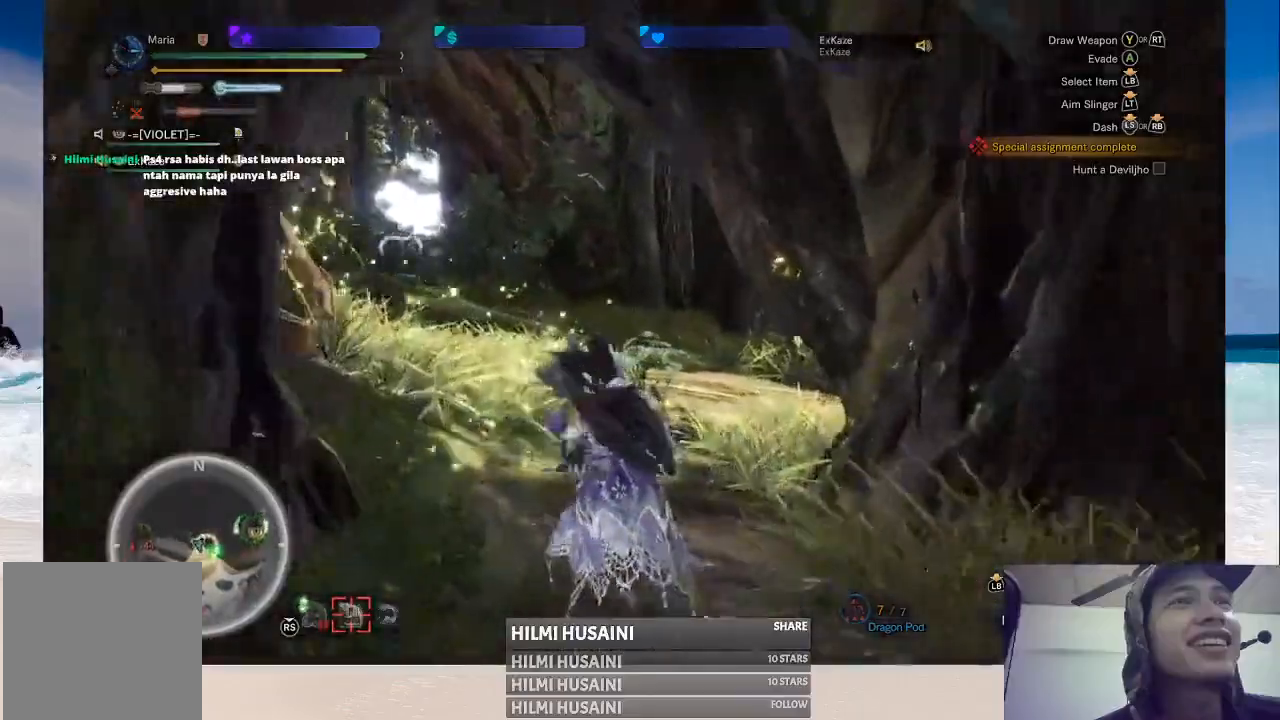
{"buttons": ["B"], "left_stick": "up", "right_stick": "center", "events": [[500, "B", "down"]]}
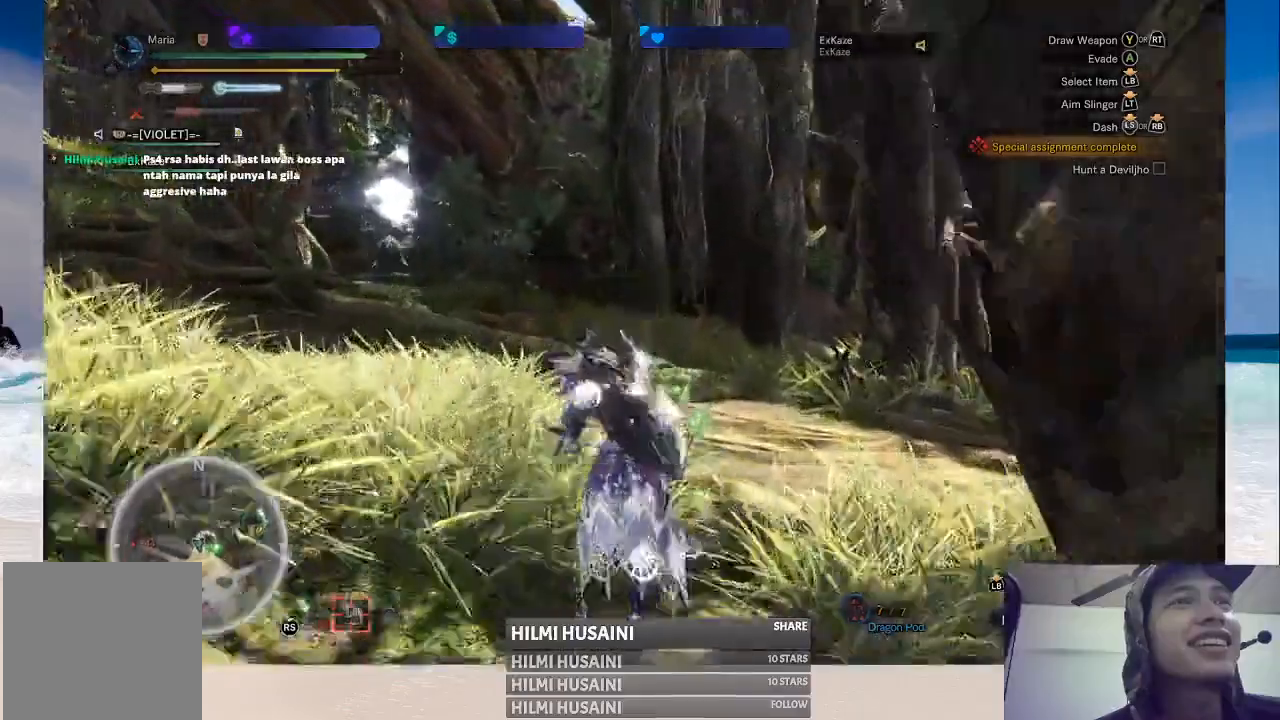
{"buttons": [], "left_stick": "left", "right_stick": "left", "events": [[33, "B", "up"], [133, "B", "down"], [183, "B", "up"], [217, "left_stick", "up-left"], [317, "left_stick", "left"], [467, "right_stick", "left"]]}
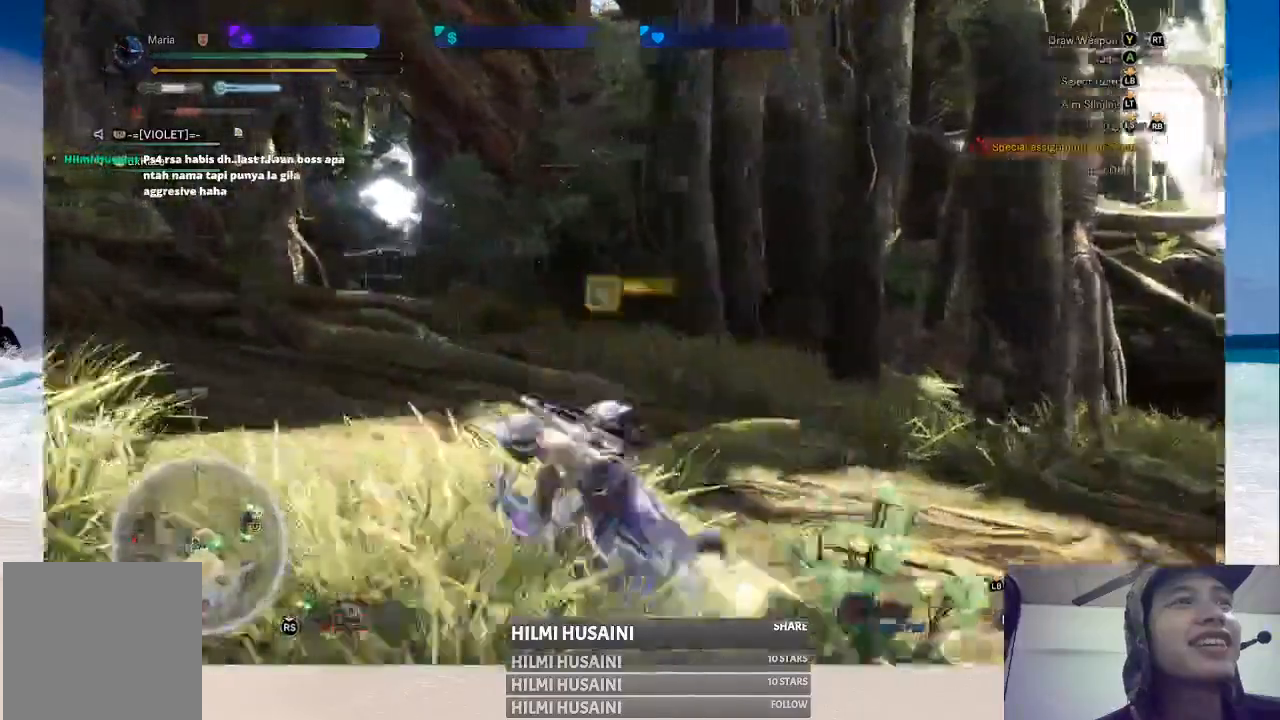
{"buttons": [], "left_stick": "up-left", "right_stick": "center", "events": [[467, "left_stick", "up-left"], [500, "right_stick", "center"]]}
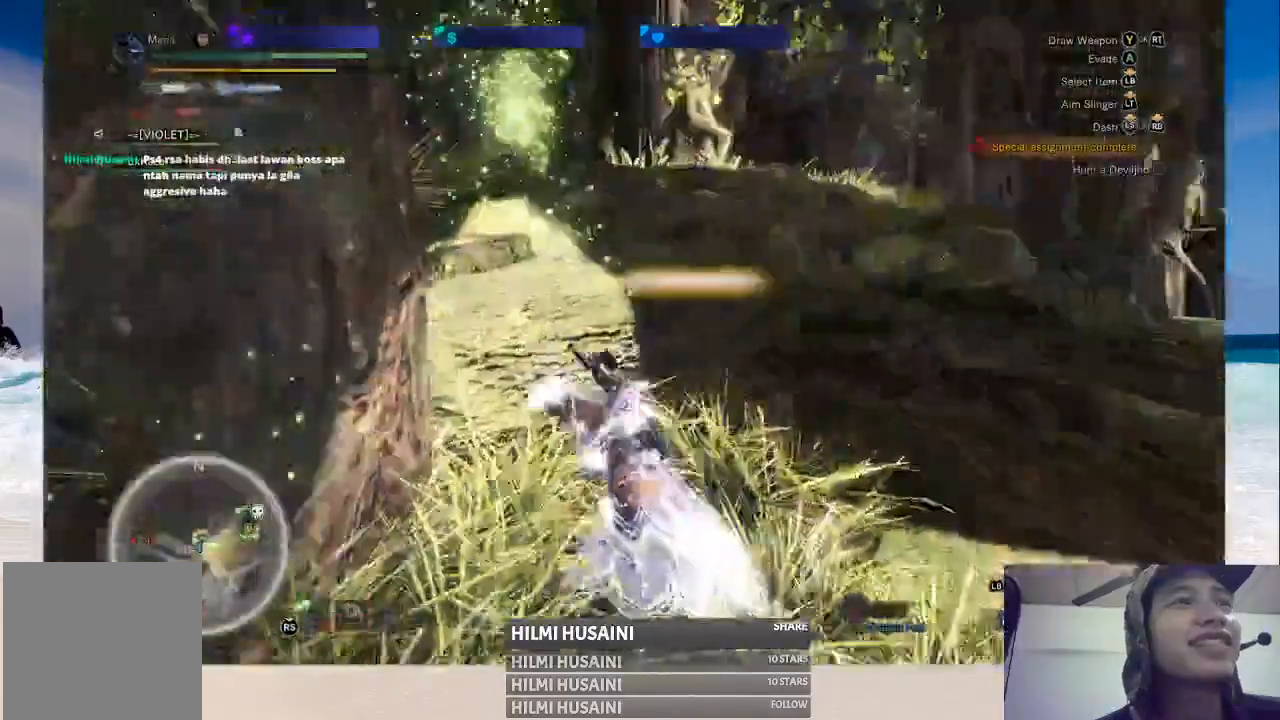
{"buttons": ["X"], "left_stick": "up", "right_stick": "center", "events": [[300, "left_stick", "up"], [317, "X", "down"]]}
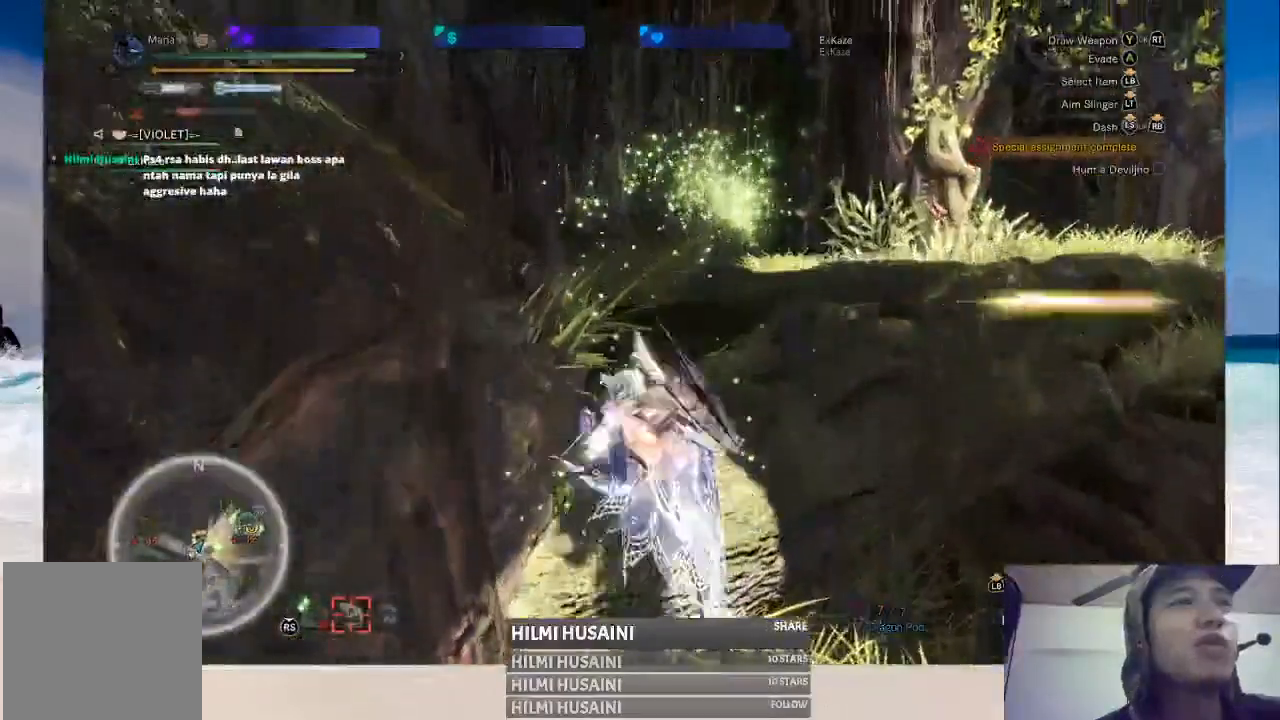
{"buttons": [], "left_stick": "up", "right_stick": "center", "events": [[167, "X", "up"]]}
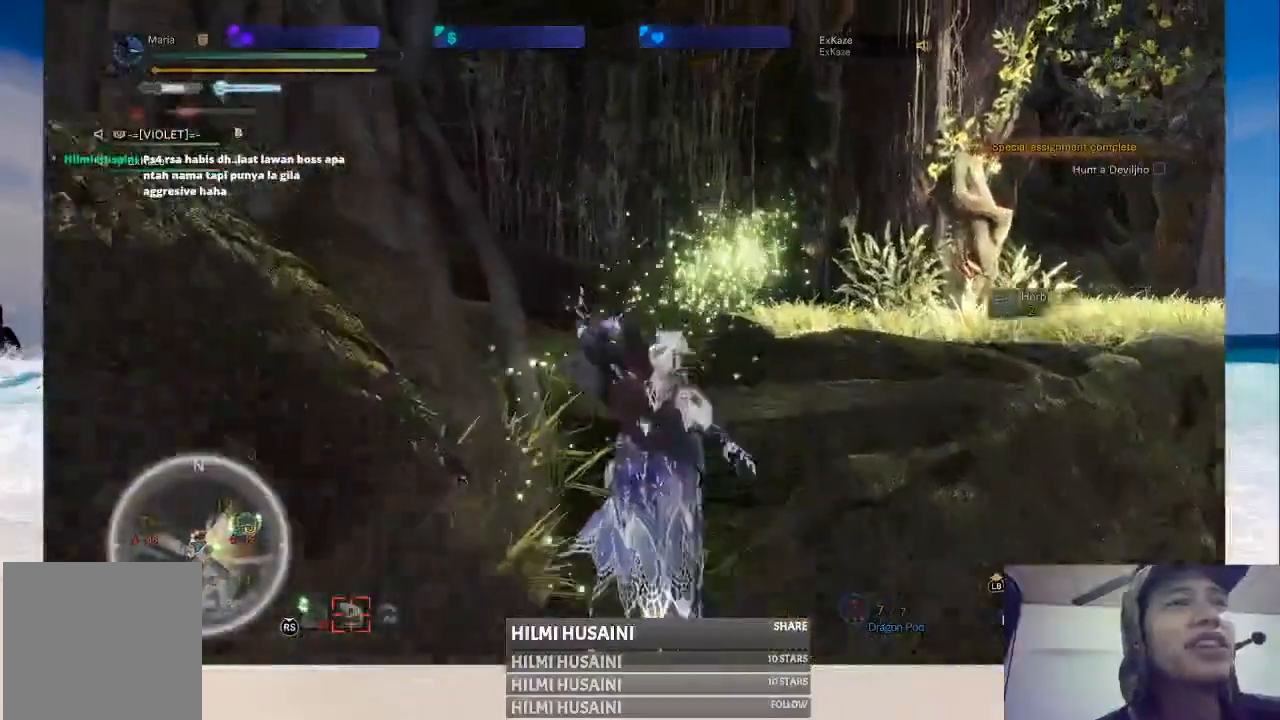
{"buttons": [], "left_stick": "up", "right_stick": "center", "events": []}
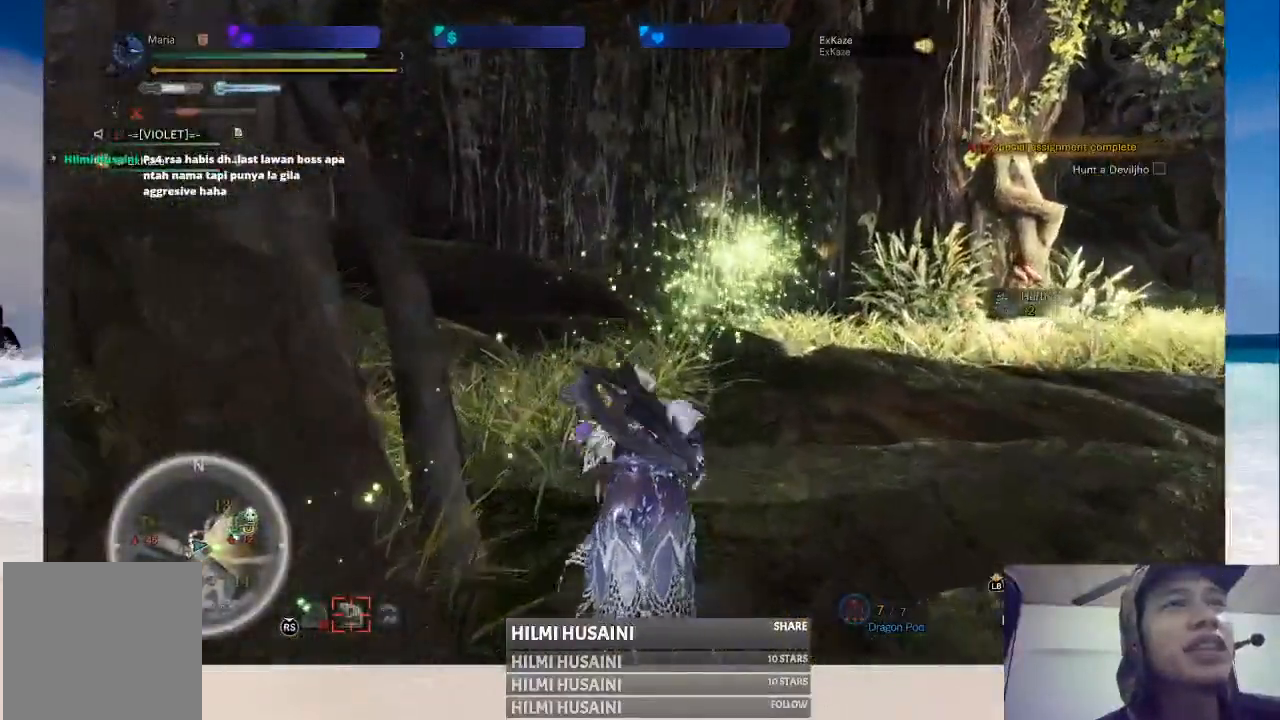
{"buttons": [], "left_stick": "up", "right_stick": "right", "events": [[317, "right_stick", "right"]]}
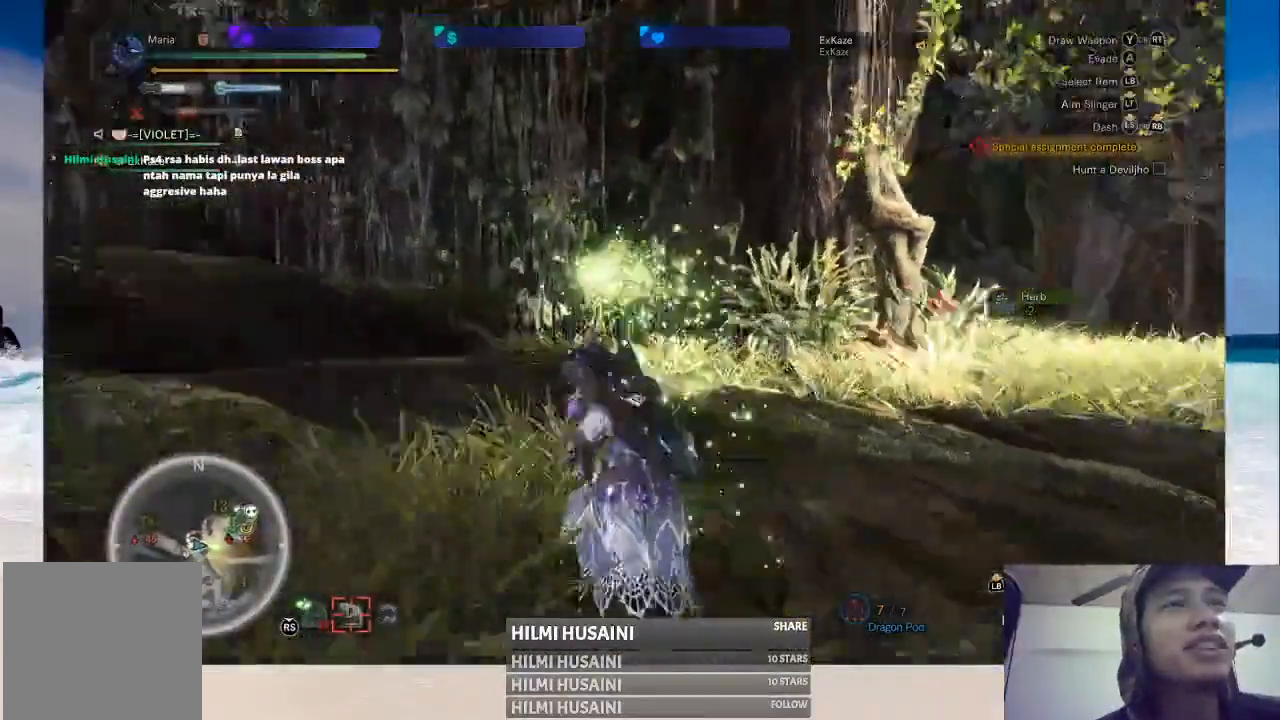
{"buttons": [], "left_stick": "up-left", "right_stick": "center", "events": [[50, "right_stick", "center"], [183, "left_stick", "up-left"]]}
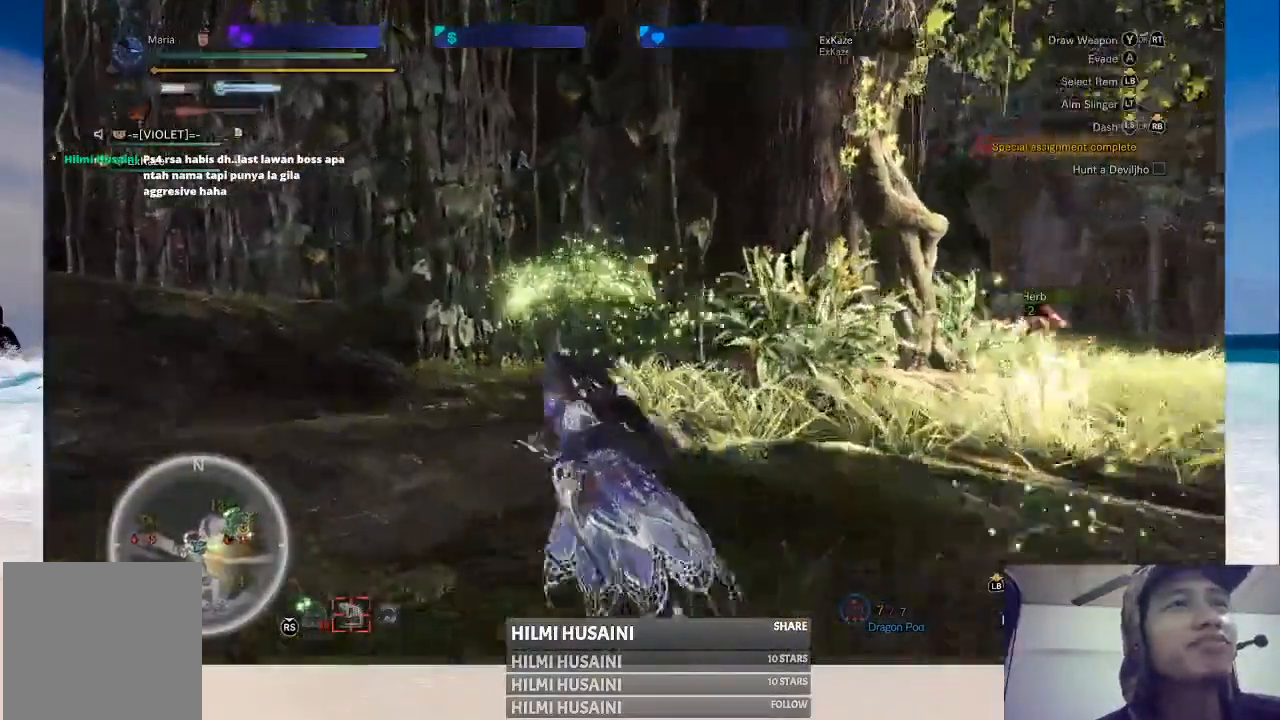
{"buttons": [], "left_stick": "up", "right_stick": "center", "events": [[83, "left_stick", "up"]]}
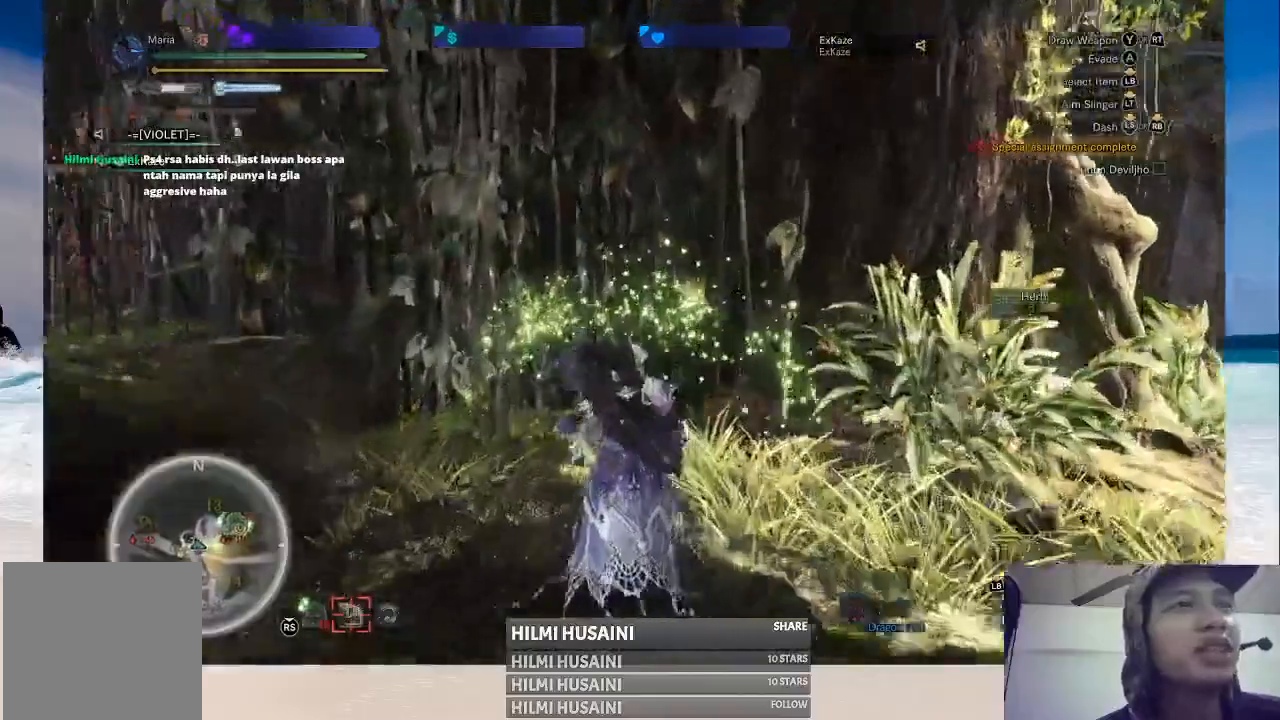
{"buttons": [], "left_stick": "up", "right_stick": "center", "events": []}
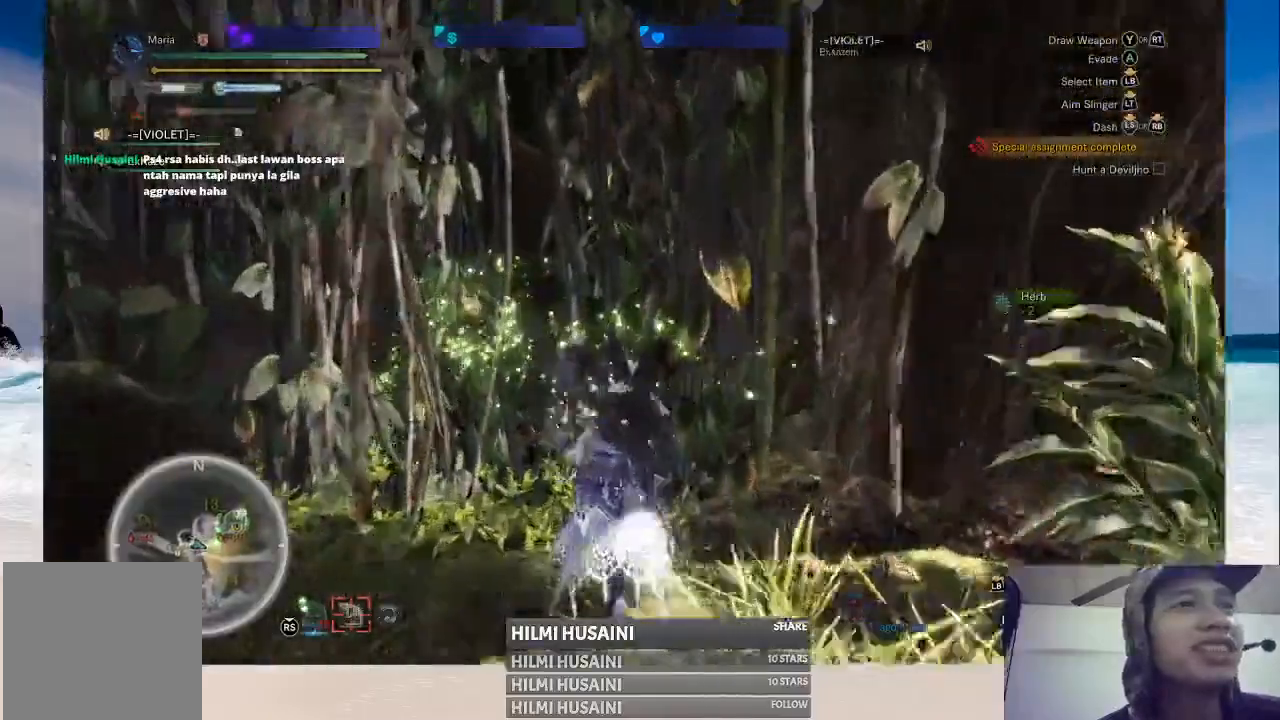
{"buttons": [], "left_stick": "up", "right_stick": "center", "events": [[183, "right_stick", "left"], [350, "right_stick", "center"]]}
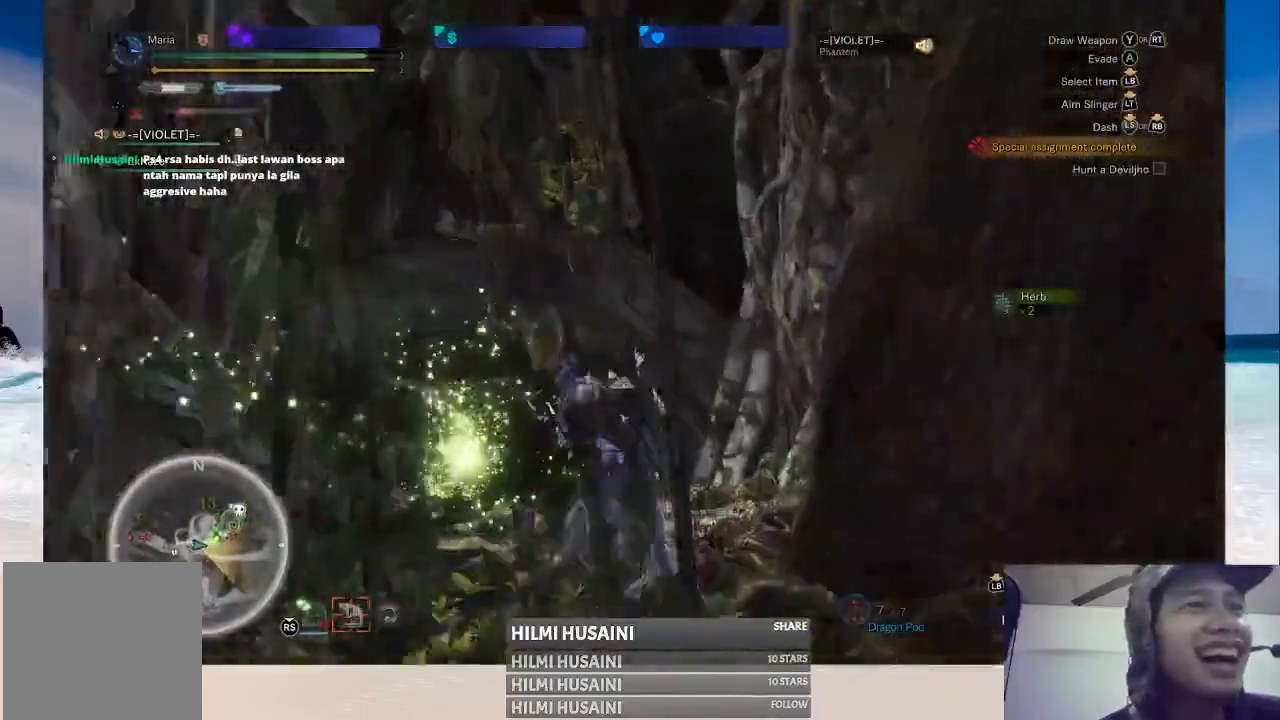
{"buttons": [], "left_stick": "up", "right_stick": "center", "events": [[50, "left_stick", "up-left"], [483, "left_stick", "up"]]}
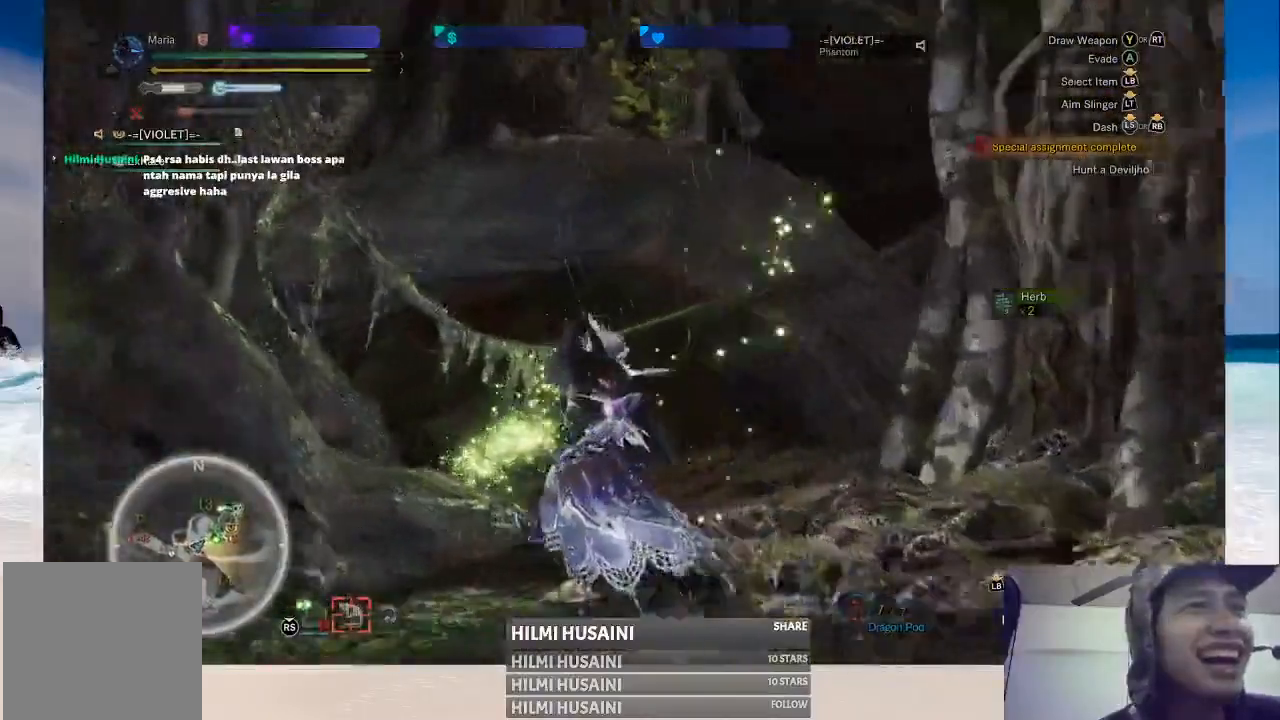
{"buttons": [], "left_stick": "up", "right_stick": "center", "events": []}
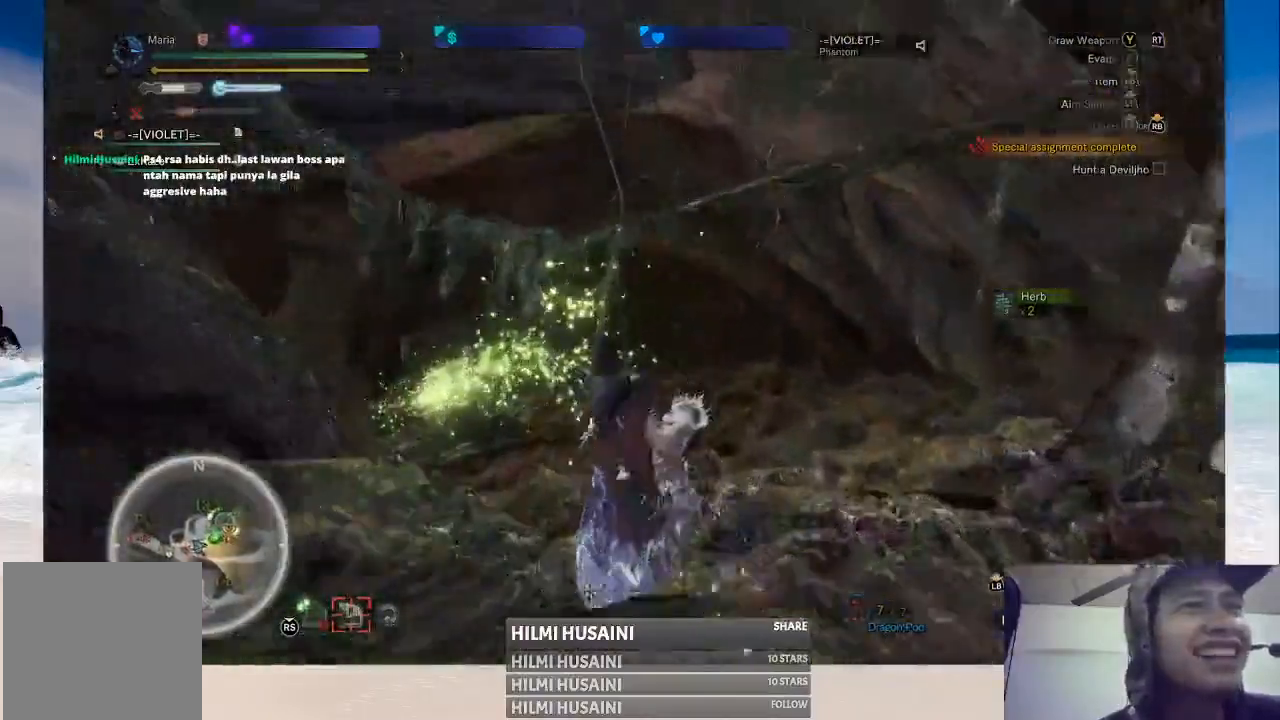
{"buttons": [], "left_stick": "up", "right_stick": "left", "events": [[300, "right_stick", "left"]]}
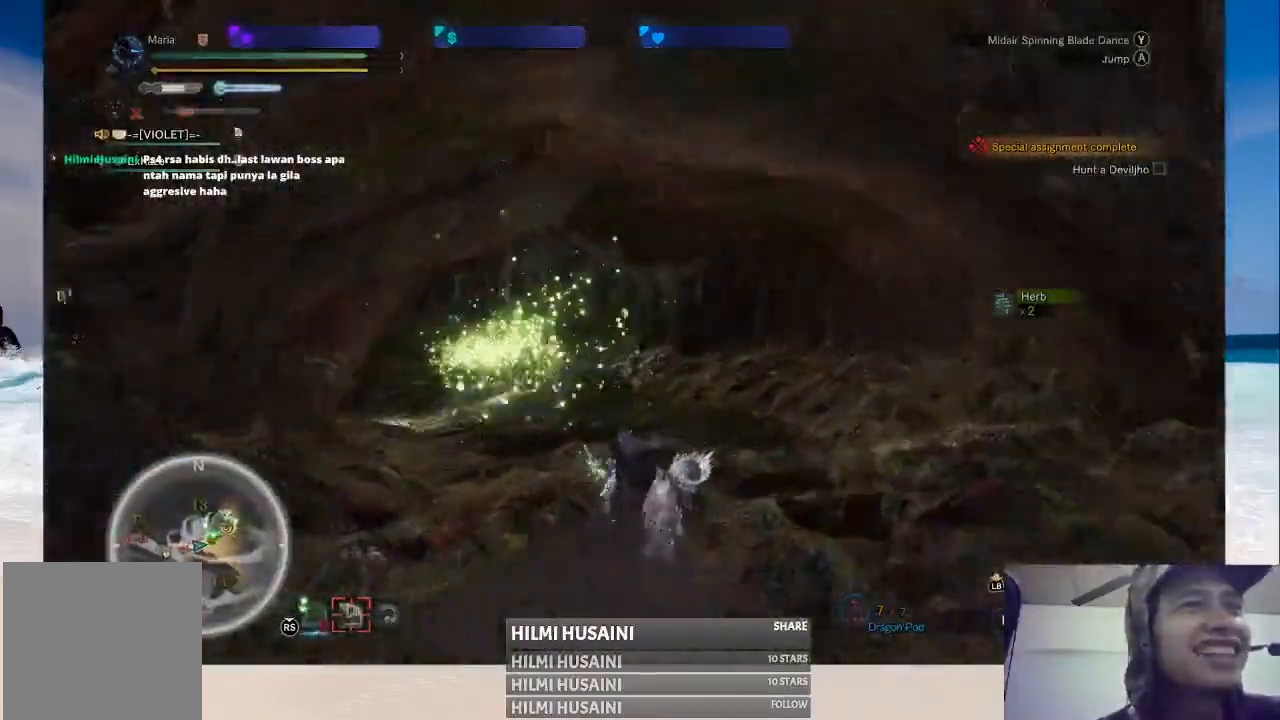
{"buttons": [], "left_stick": "up-left", "right_stick": "left", "events": [[50, "right_stick", "center"], [233, "left_stick", "up-left"], [417, "right_stick", "left"]]}
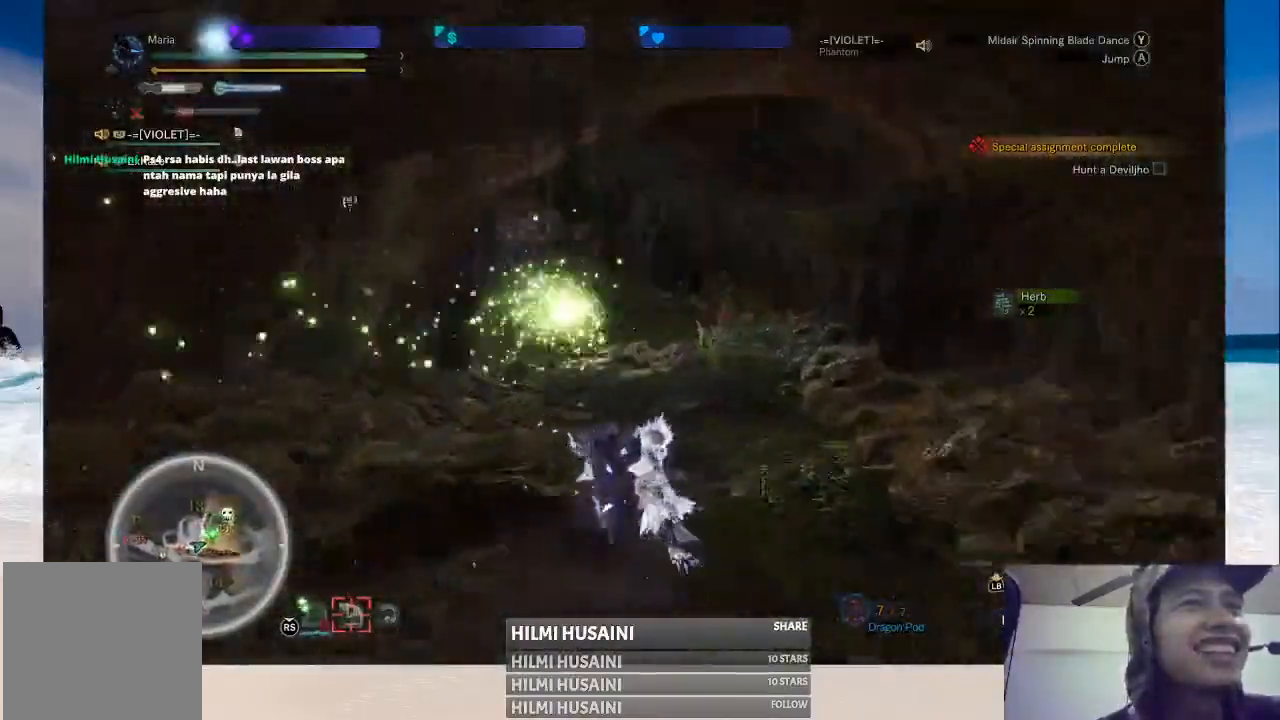
{"buttons": [], "left_stick": "up-left", "right_stick": "center", "events": [[100, "right_stick", "center"]]}
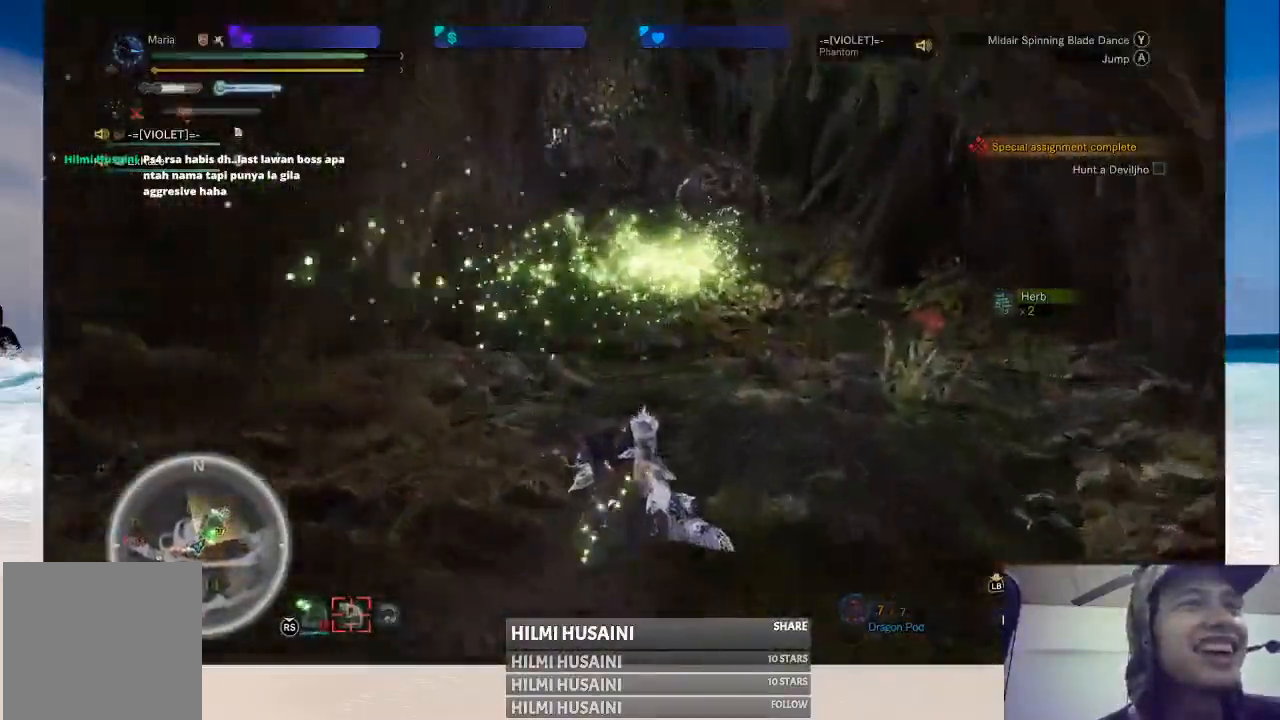
{"buttons": [], "left_stick": "up", "right_stick": "center", "events": [[317, "left_stick", "up"]]}
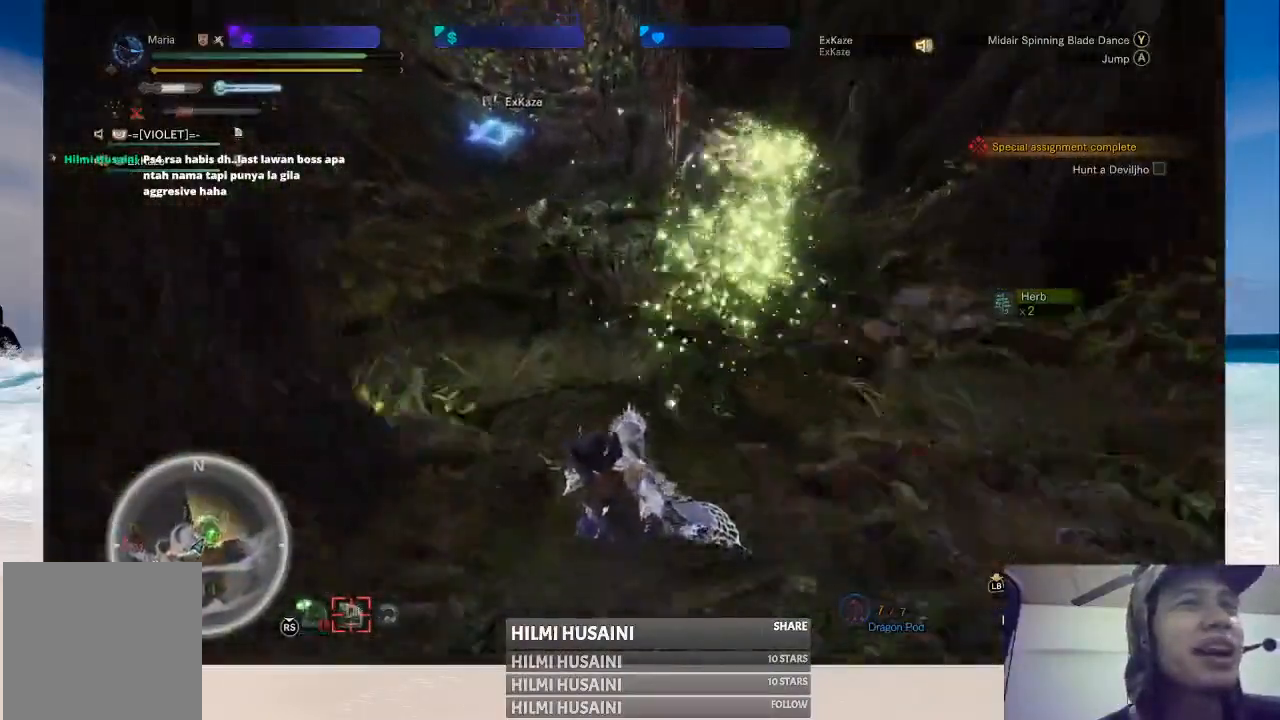
{"buttons": [], "left_stick": "up-right", "right_stick": "left", "events": [[317, "right_stick", "left"], [467, "left_stick", "up-right"]]}
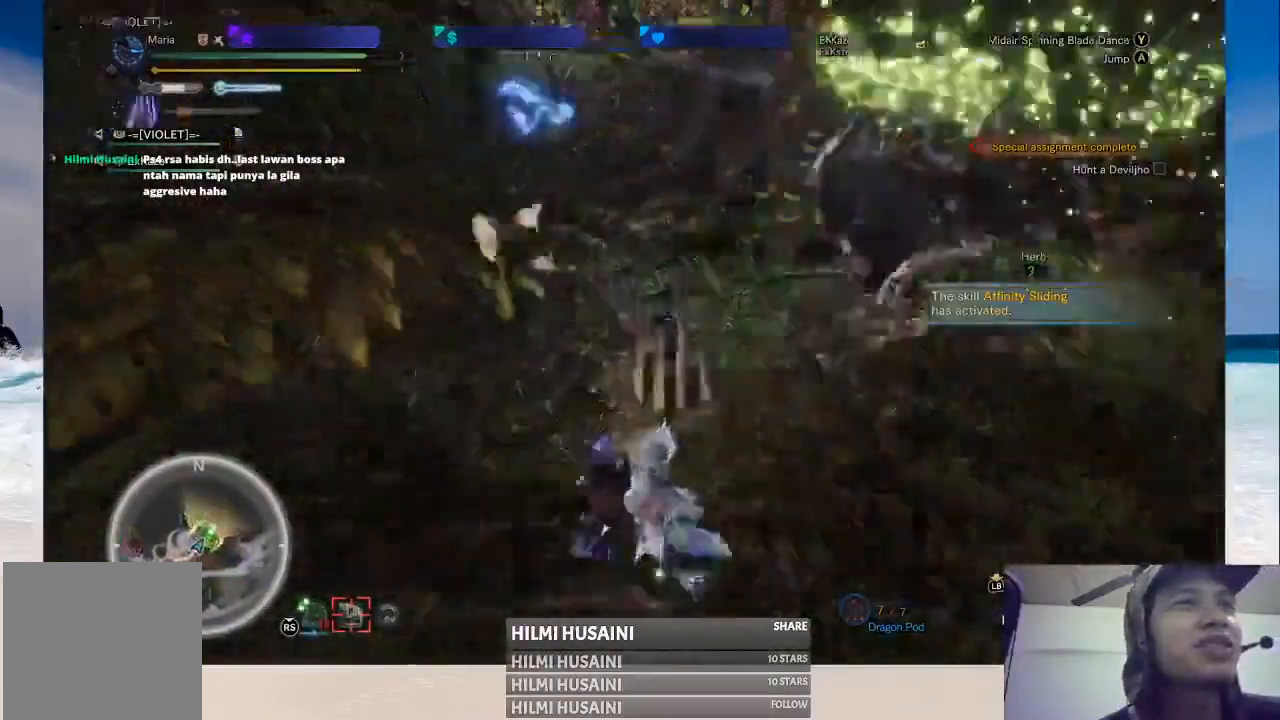
{"buttons": [], "left_stick": "right", "right_stick": "center", "events": [[17, "right_stick", "center"], [417, "left_stick", "right"]]}